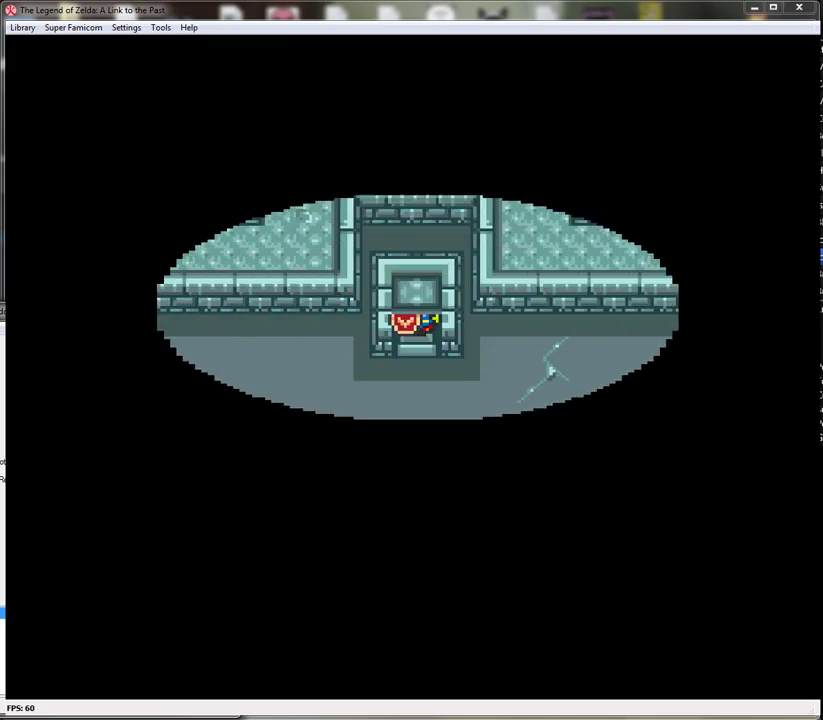
Gameplay with a controller (Nintendo layout); each line is a JSON object with the inputs held at the frame after it. "events" lists button and stick changes between this image and that frame as [ms after this image, input, new state], when the widget could be followed in between. Not read: L3 R3.
{"buttons": ["DPAD_DOWN"], "events": [[367, "DPAD_DOWN", "down"]]}
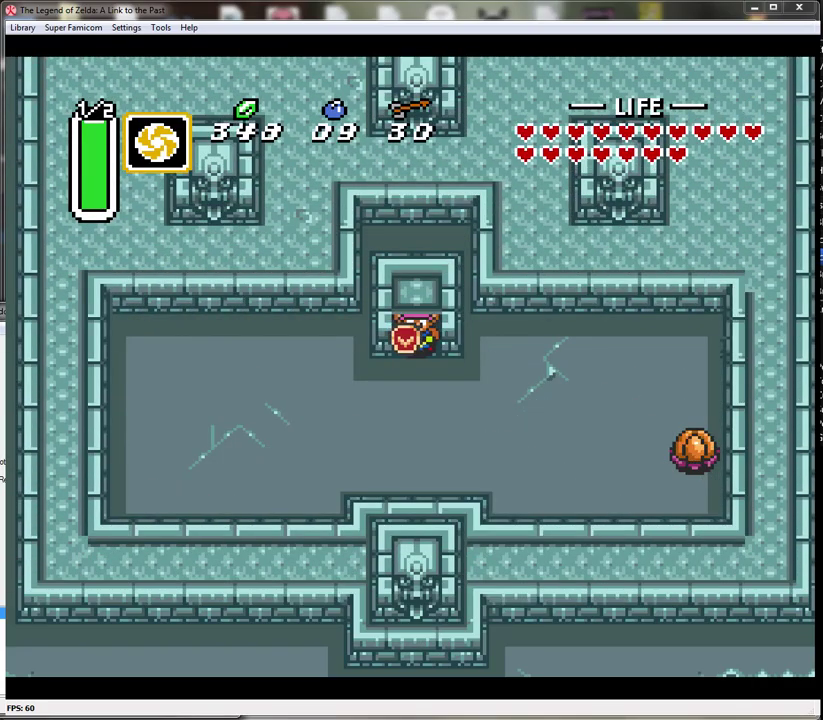
{"buttons": ["DPAD_RIGHT"], "events": [[117, "DPAD_RIGHT", "down"], [167, "DPAD_DOWN", "up"]]}
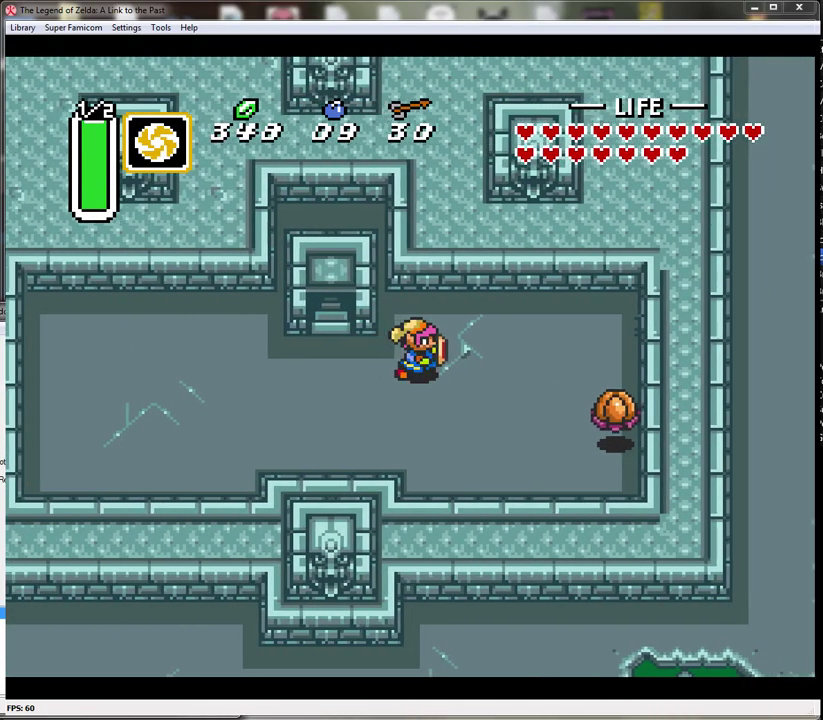
{"buttons": [], "events": [[17, "DPAD_UP", "down"], [167, "DPAD_UP", "up"], [167, "START", "down"], [200, "DPAD_RIGHT", "up"], [367, "START", "up"]]}
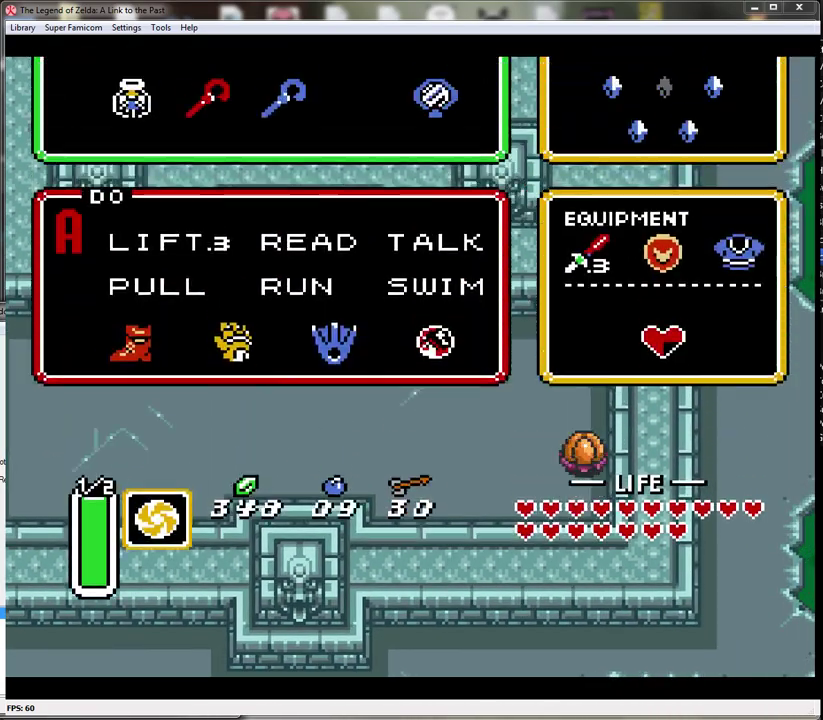
{"buttons": ["DPAD_RIGHT"], "events": [[450, "DPAD_RIGHT", "down"]]}
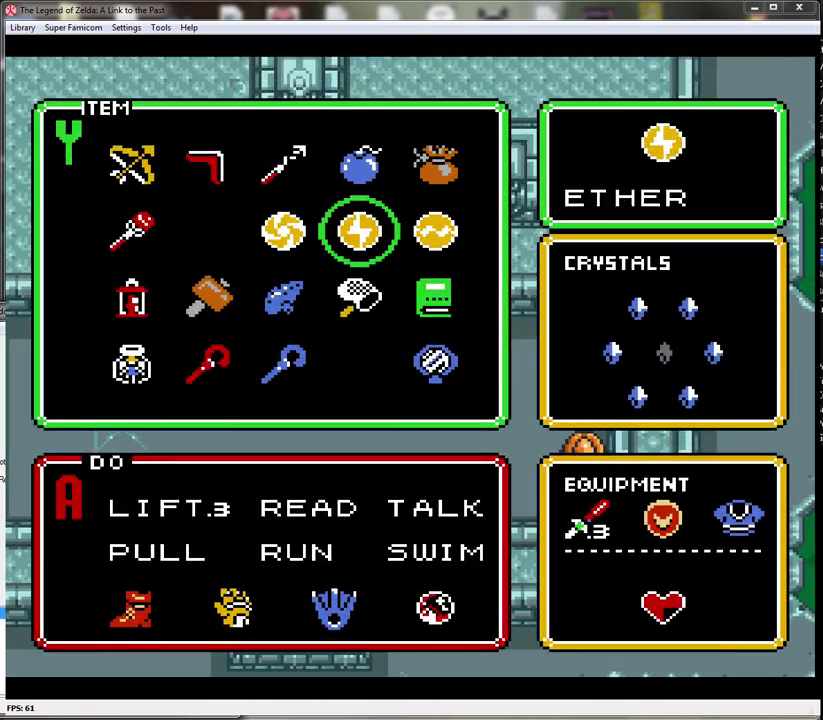
{"buttons": ["DPAD_DOWN"], "events": [[50, "DPAD_RIGHT", "up"], [117, "DPAD_RIGHT", "down"], [167, "DPAD_RIGHT", "up"], [317, "DPAD_DOWN", "down"], [383, "DPAD_DOWN", "up"], [483, "DPAD_DOWN", "down"]]}
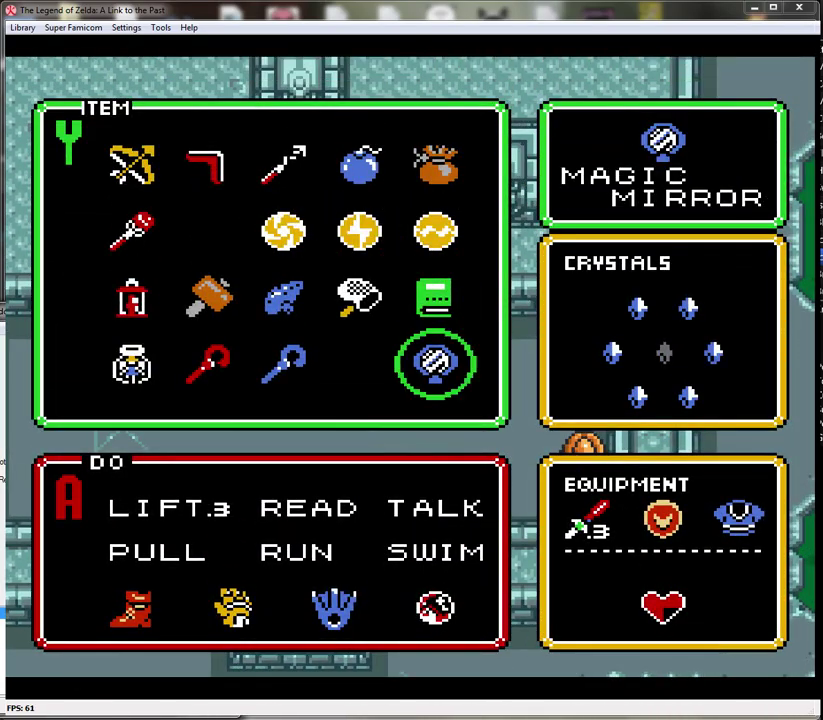
{"buttons": [], "events": [[33, "DPAD_DOWN", "up"], [233, "START", "down"], [317, "START", "up"]]}
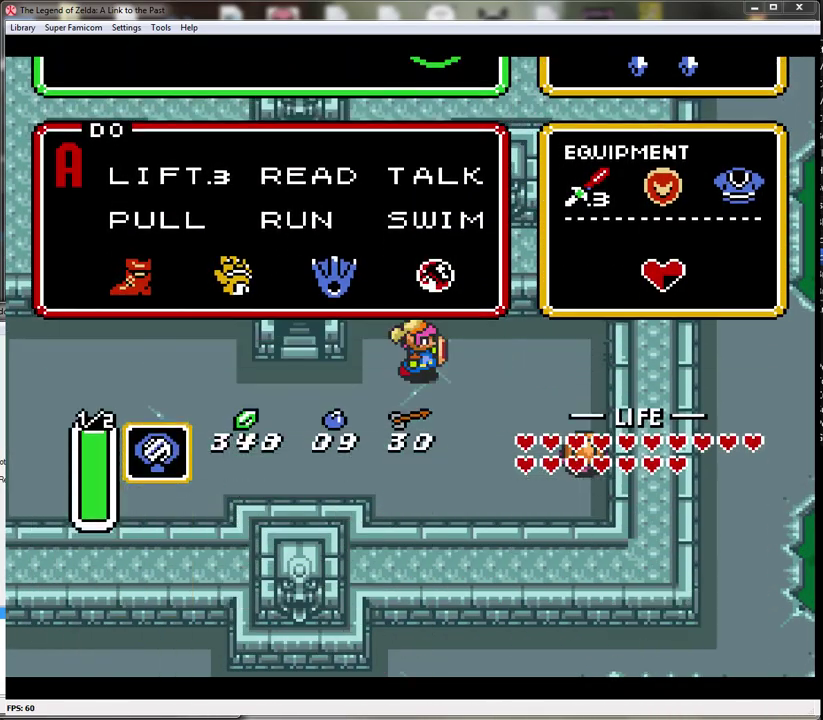
{"buttons": [], "events": [[50, "Y", "down"], [133, "Y", "up"], [200, "Y", "down"], [317, "Y", "up"], [383, "Y", "down"], [483, "Y", "up"]]}
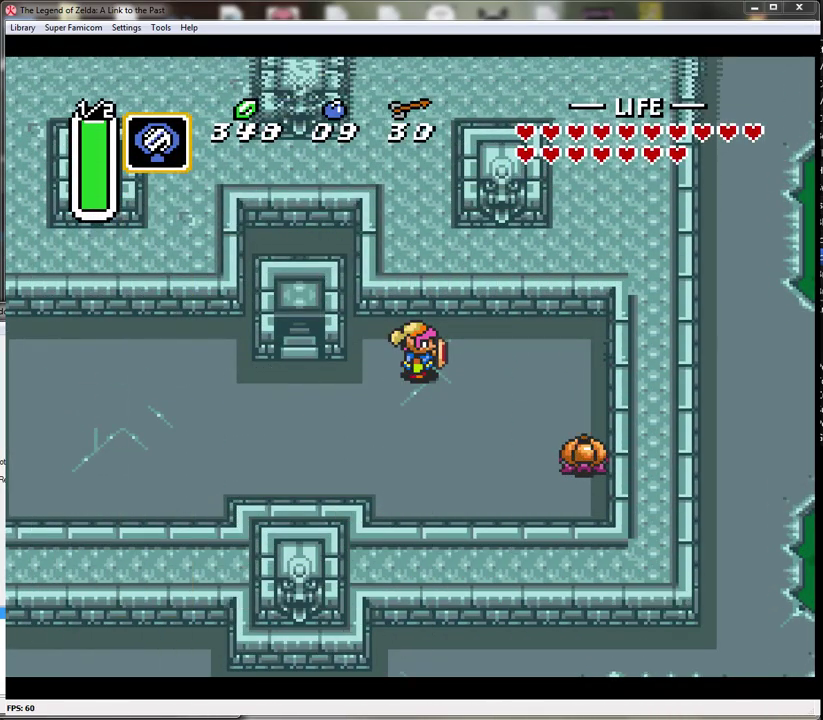
{"buttons": [], "events": [[83, "Y", "down"], [167, "Y", "up"]]}
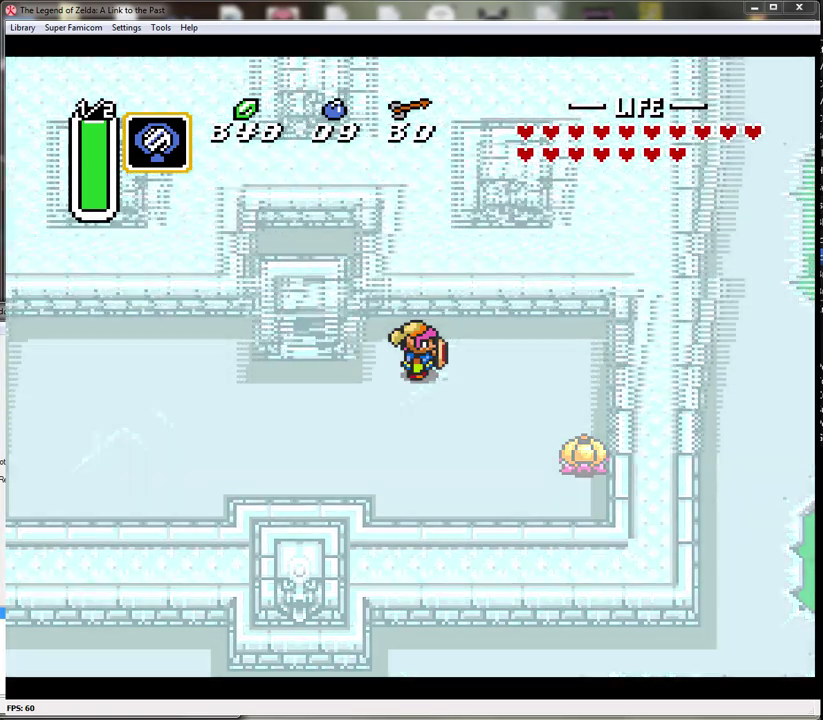
{"buttons": [], "events": []}
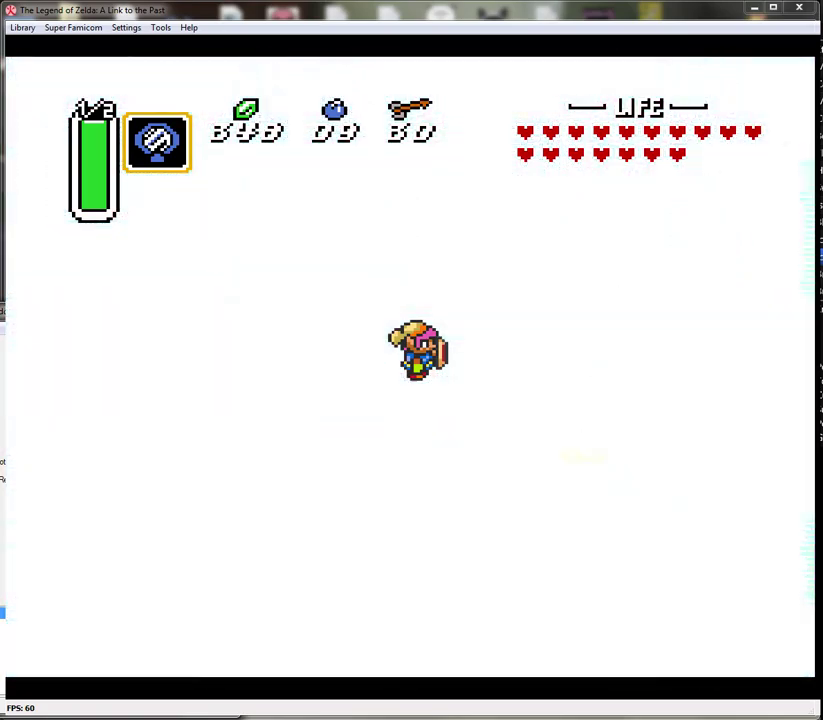
{"buttons": [], "events": []}
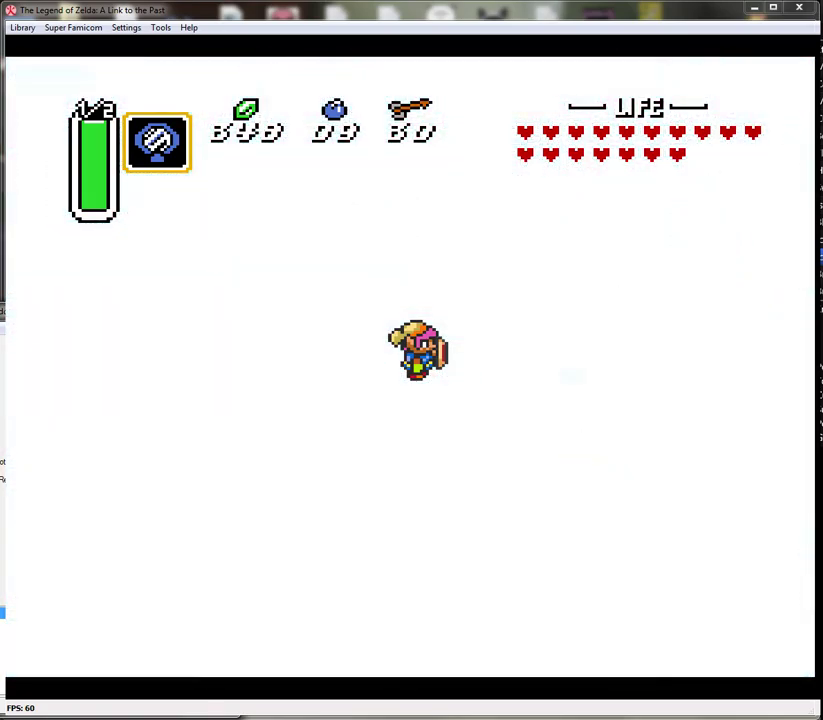
{"buttons": [], "events": []}
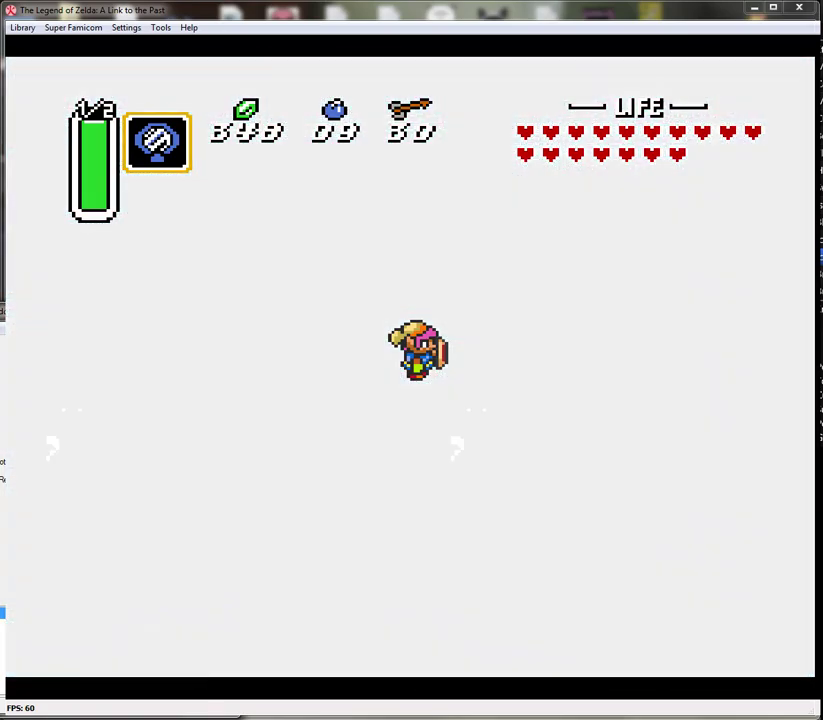
{"buttons": [], "events": []}
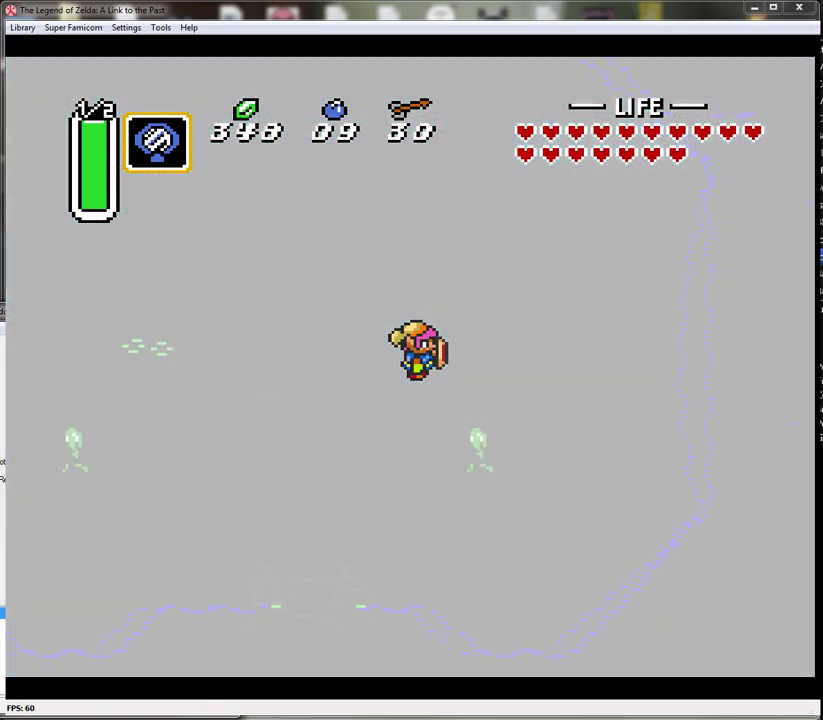
{"buttons": [], "events": []}
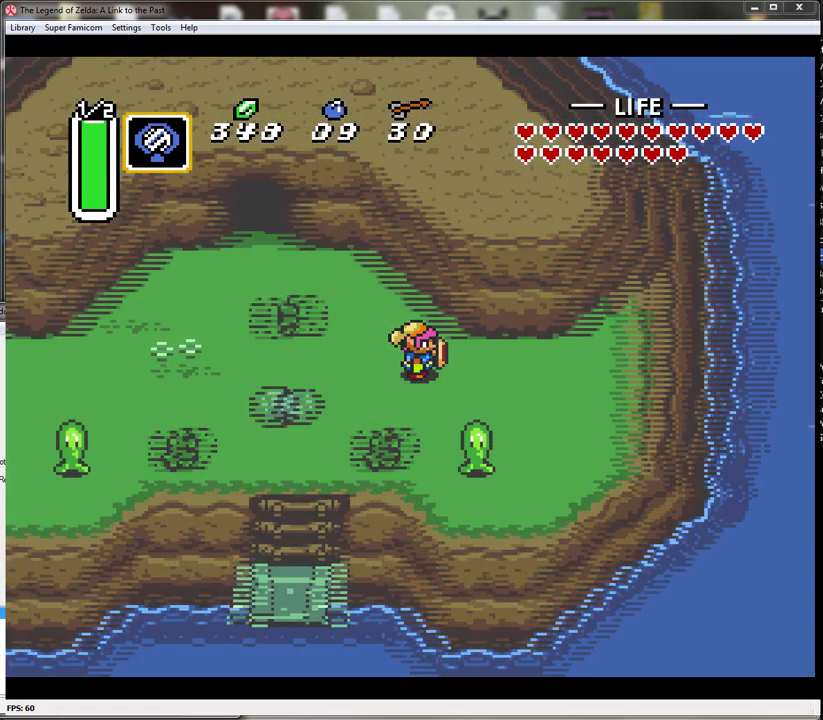
{"buttons": ["DPAD_RIGHT"], "events": [[217, "DPAD_RIGHT", "down"]]}
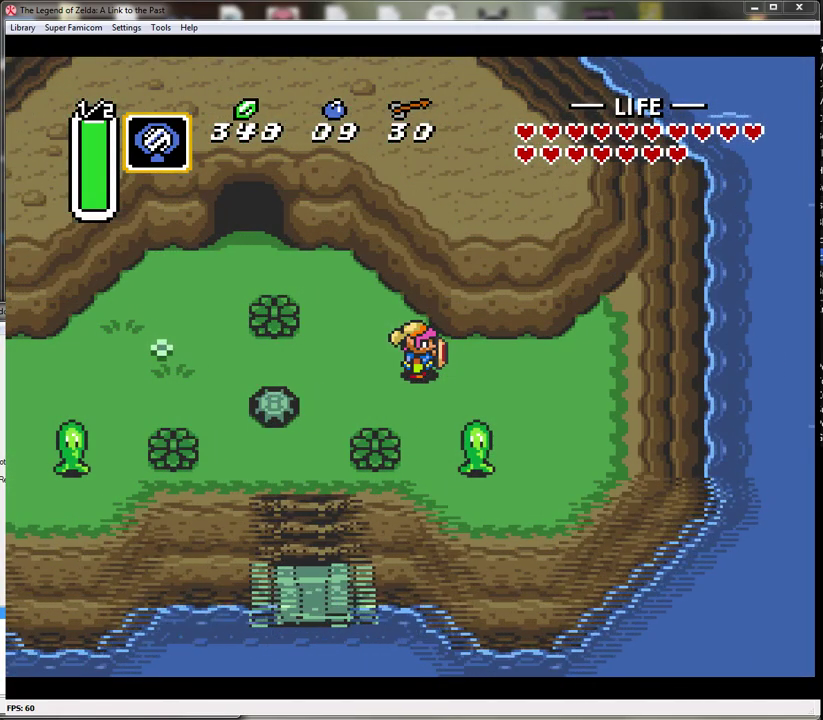
{"buttons": ["DPAD_RIGHT"], "events": []}
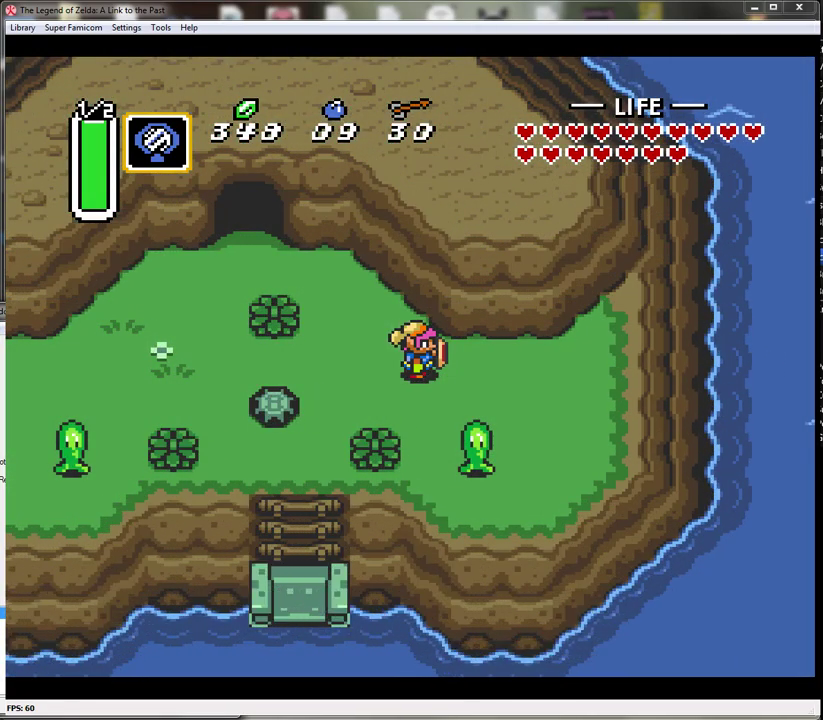
{"buttons": ["DPAD_RIGHT"], "events": []}
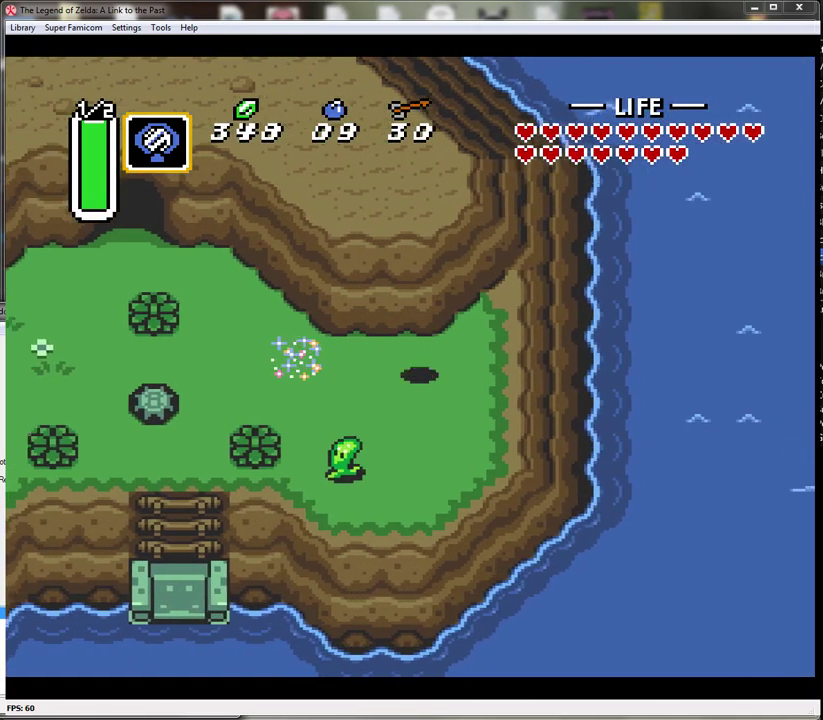
{"buttons": ["DPAD_RIGHT"], "events": []}
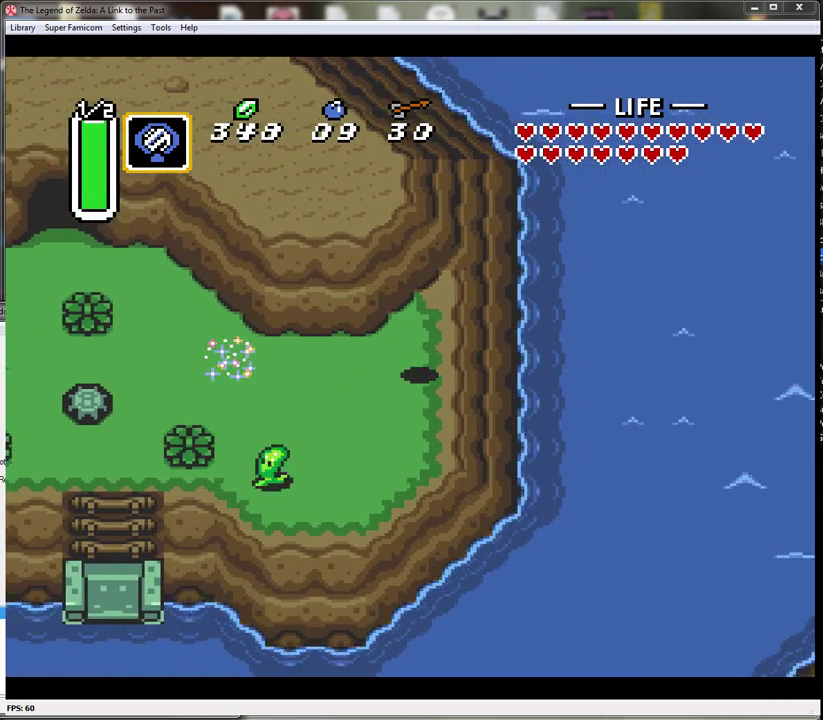
{"buttons": ["DPAD_RIGHT"], "events": []}
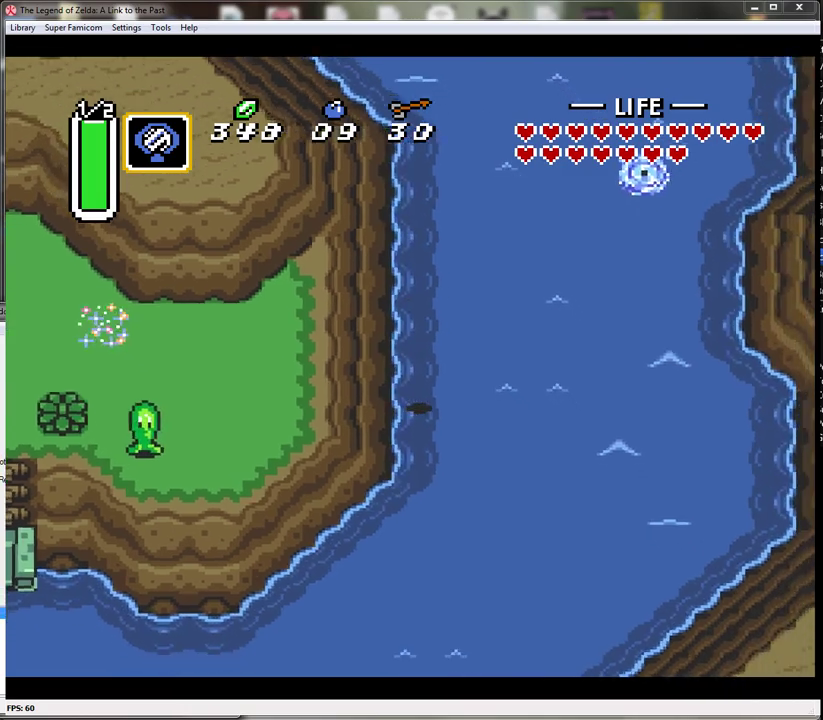
{"buttons": ["DPAD_DOWN"], "events": [[283, "DPAD_DOWN", "down"], [350, "DPAD_RIGHT", "up"]]}
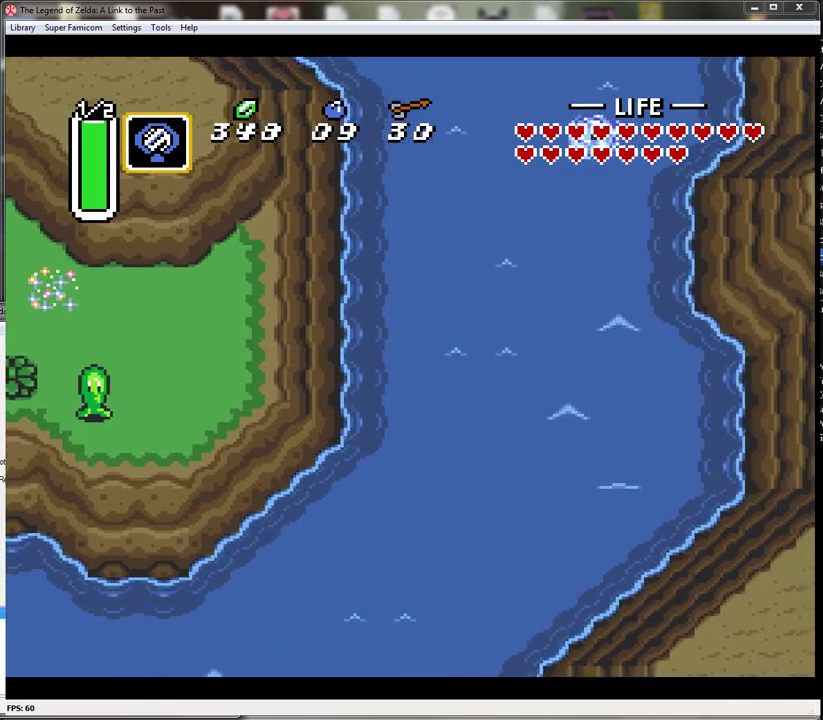
{"buttons": ["DPAD_DOWN"], "events": [[67, "B", "down"], [283, "B", "up"]]}
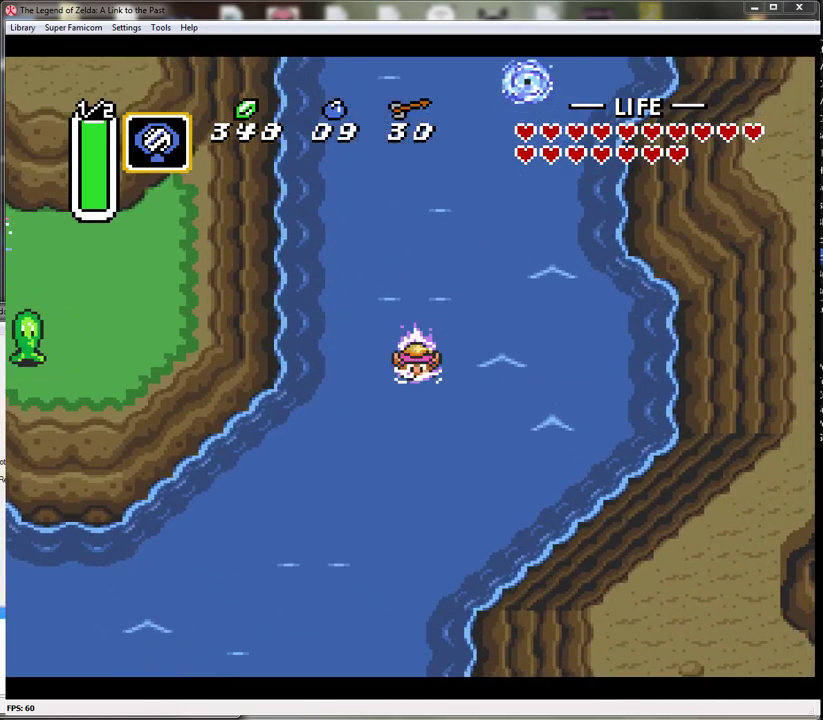
{"buttons": ["DPAD_DOWN"], "events": [[133, "B", "down"], [333, "B", "up"]]}
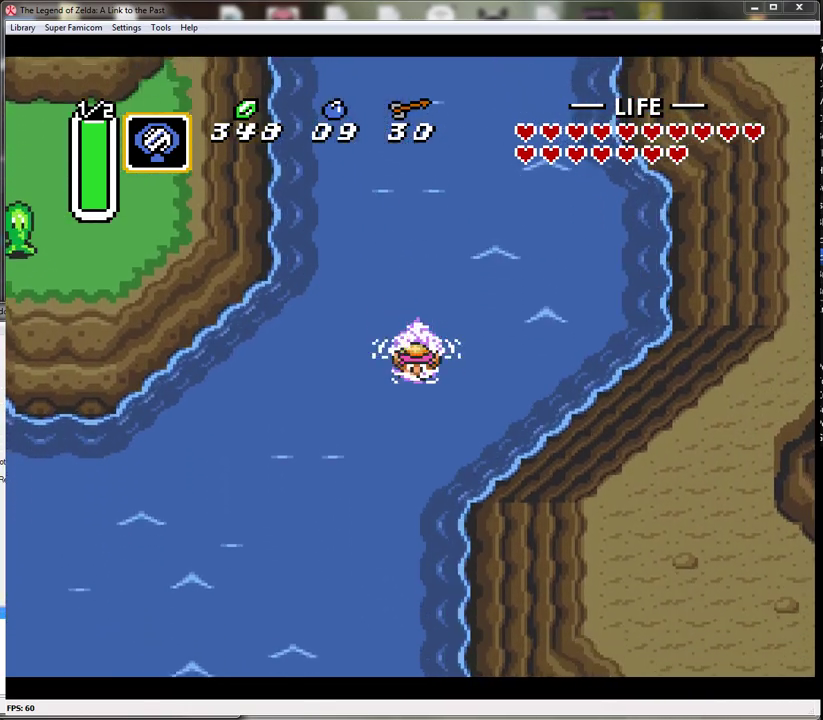
{"buttons": ["DPAD_DOWN"], "events": [[150, "B", "down"], [417, "B", "up"]]}
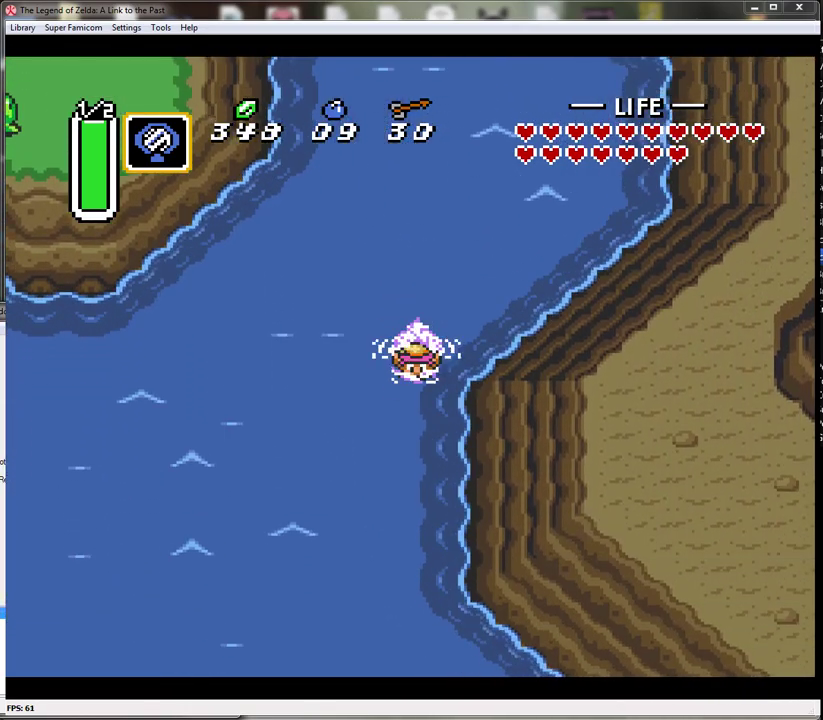
{"buttons": ["DPAD_DOWN"], "events": [[117, "B", "down"], [400, "B", "up"]]}
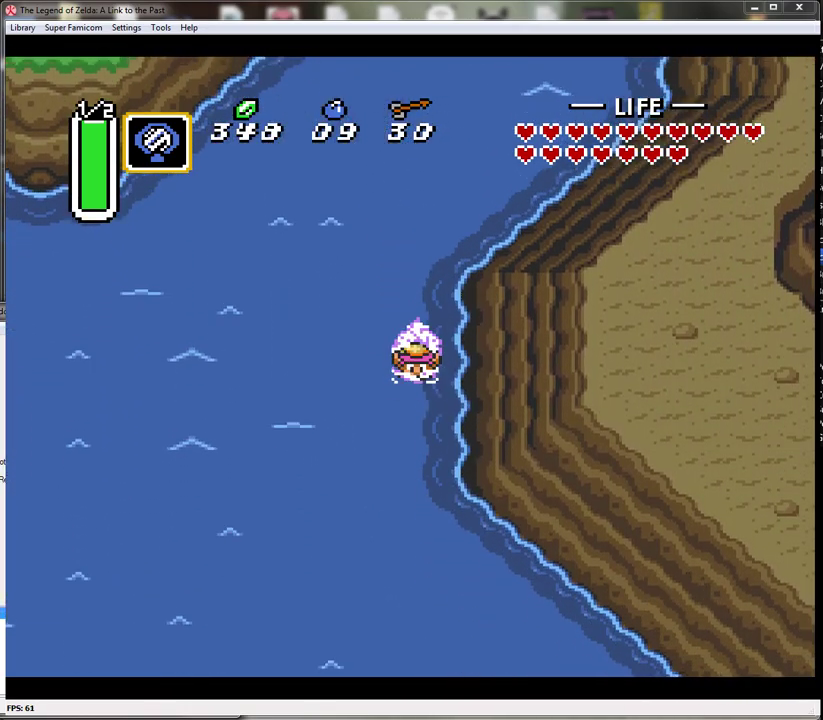
{"buttons": ["DPAD_DOWN"], "events": [[33, "B", "down"], [283, "B", "up"]]}
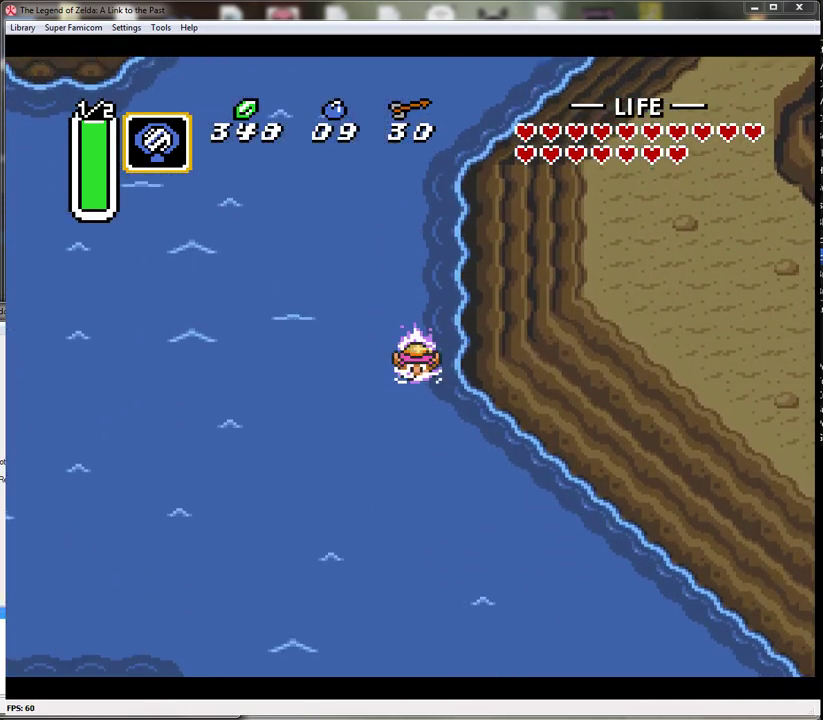
{"buttons": ["DPAD_DOWN", "DPAD_RIGHT"], "events": [[50, "B", "down"], [150, "DPAD_RIGHT", "down"], [367, "B", "up"]]}
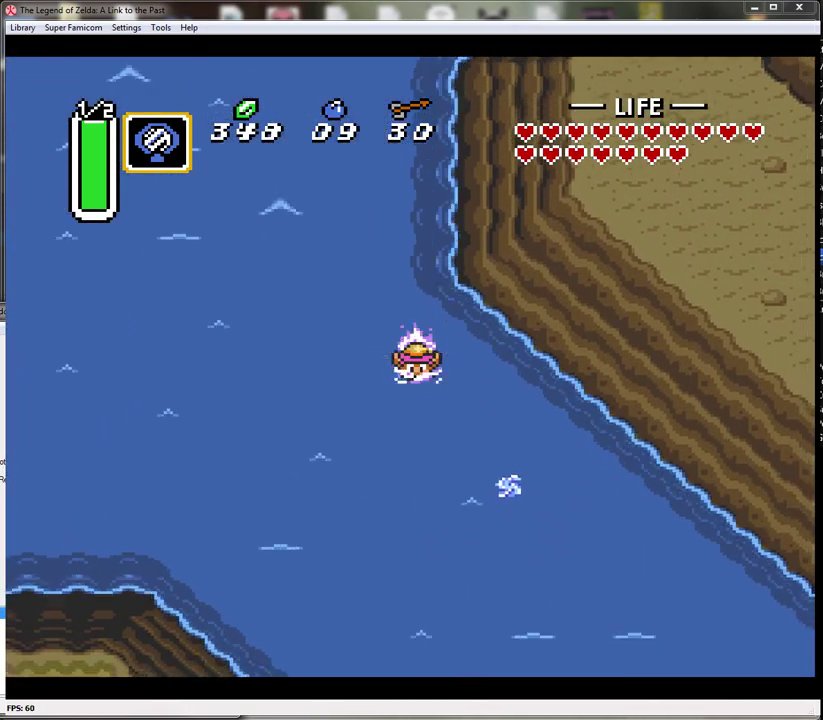
{"buttons": ["DPAD_DOWN", "DPAD_RIGHT"], "events": [[150, "B", "down"], [367, "B", "up"]]}
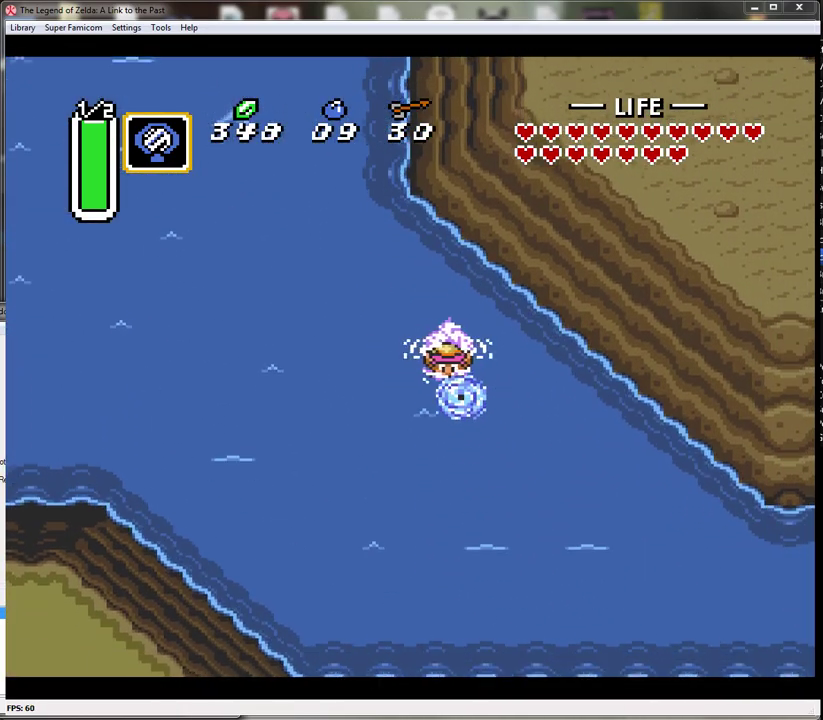
{"buttons": ["B", "DPAD_DOWN", "DPAD_RIGHT"], "events": [[300, "B", "down"]]}
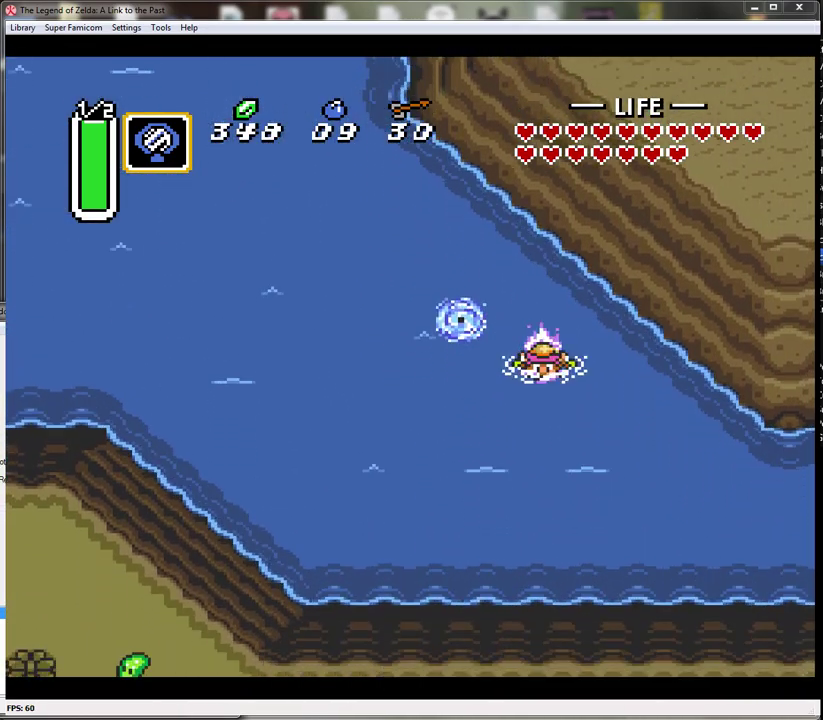
{"buttons": ["B", "DPAD_RIGHT"], "events": [[33, "B", "up"], [400, "DPAD_DOWN", "up"], [433, "B", "down"]]}
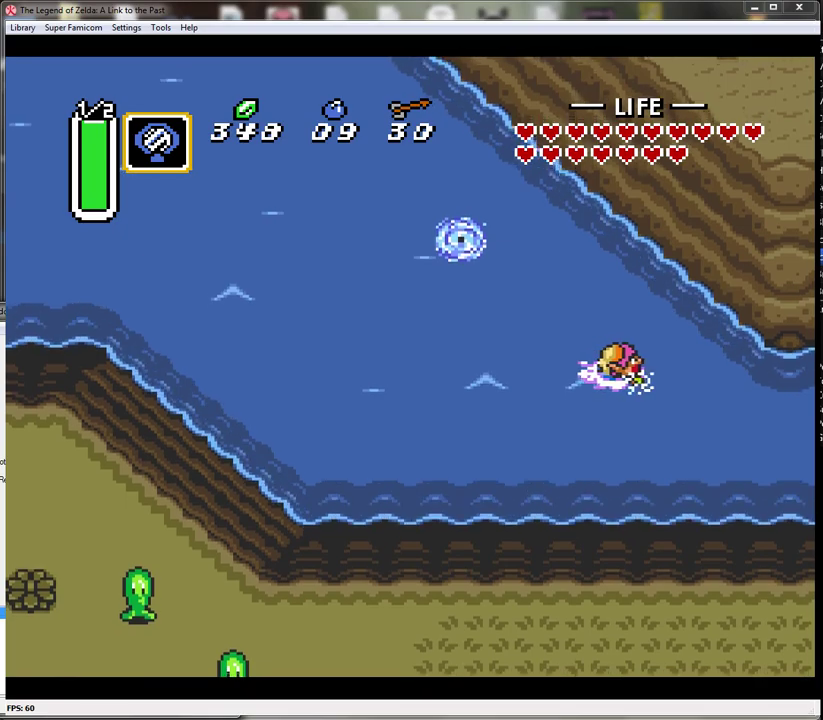
{"buttons": ["B", "DPAD_RIGHT"], "events": [[150, "B", "up"], [467, "B", "down"]]}
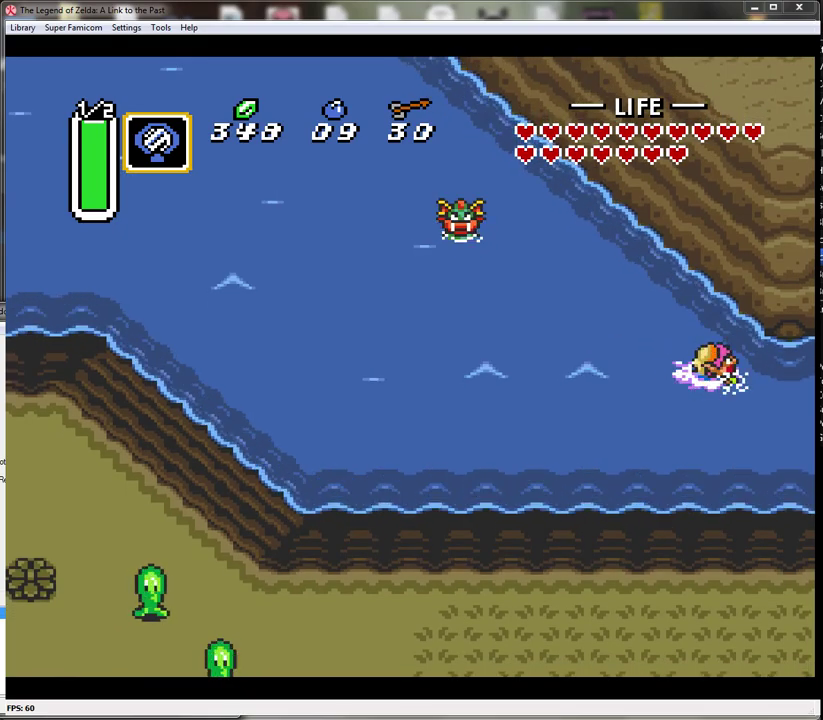
{"buttons": ["DPAD_DOWN"], "events": [[267, "B", "up"], [333, "DPAD_DOWN", "down"], [483, "DPAD_RIGHT", "up"]]}